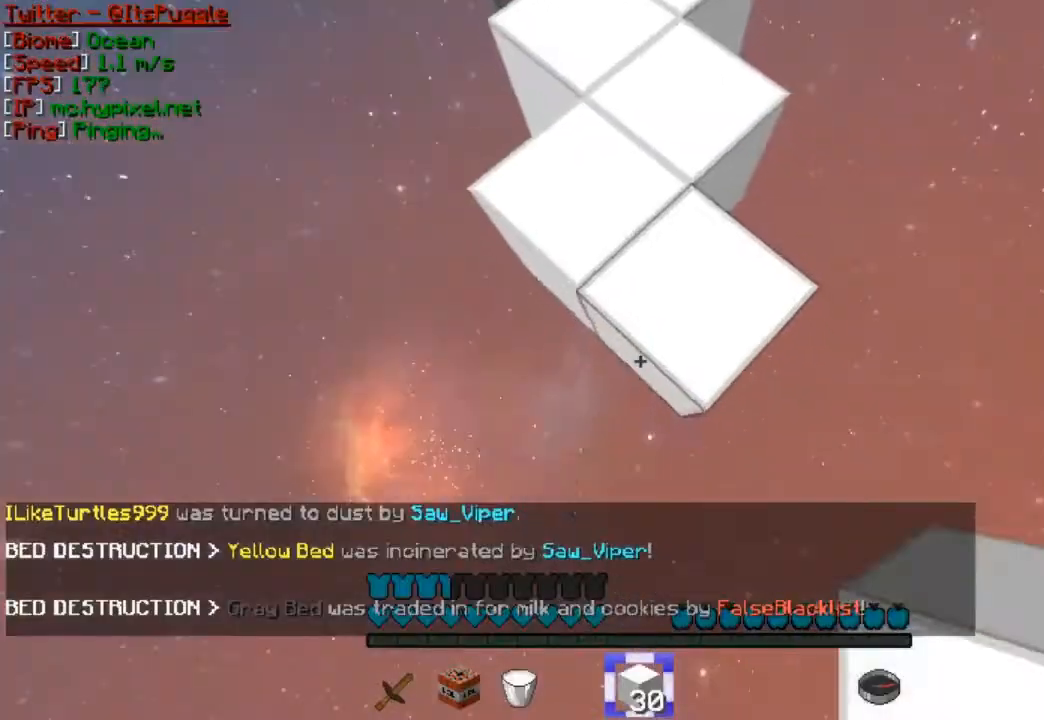
Gameplay with keyboard and mouse; each line is a JSON object with the keys and mouse buttons held at the frame after it. "events" lists presses ("down") and releases ("up") of "a", "d", "s", "w", "mouse_left" and "mouse_right" between this image and that frame as [ms after this image, input, new state], when the widget could be followed in between. "mouse_left", "mouse_right" = the "left", "right" buttons of the "mouse" list. No other keys are recorded. Fast repeated clicks can show as one long hold. Mouse movement is not recorded.
{"keys": ["s"], "mouse": ["right"], "events": [[333, "a", "down"], [433, "a", "up"]]}
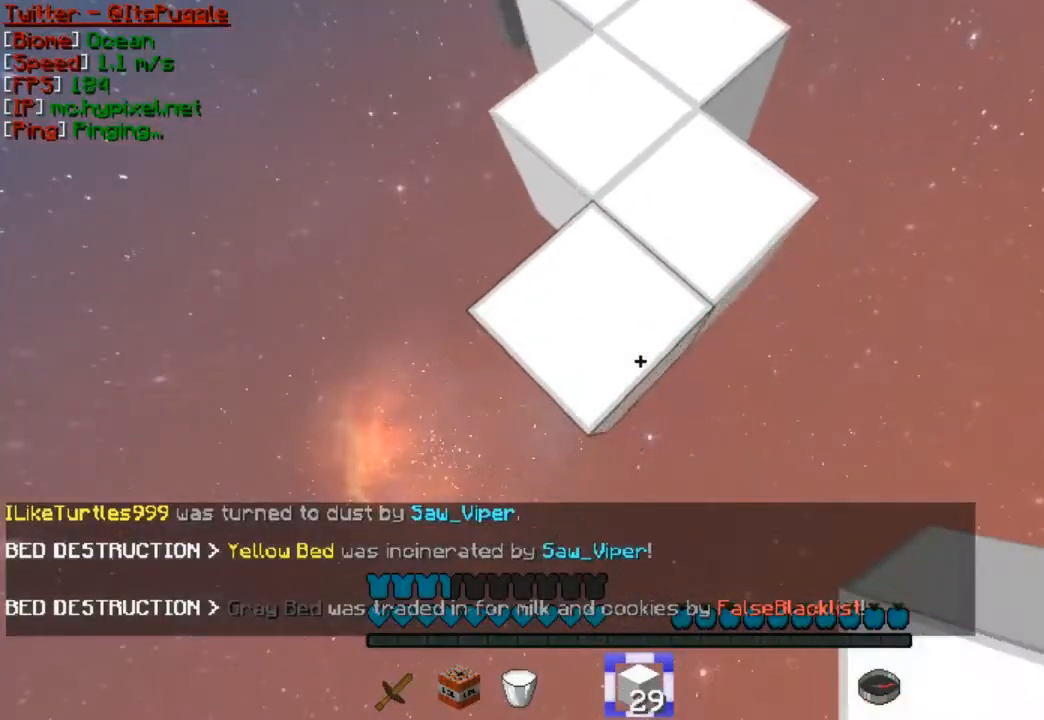
{"keys": ["a", "s"], "mouse": ["right"], "events": [[133, "d", "down"], [267, "d", "up"], [333, "a", "down"]]}
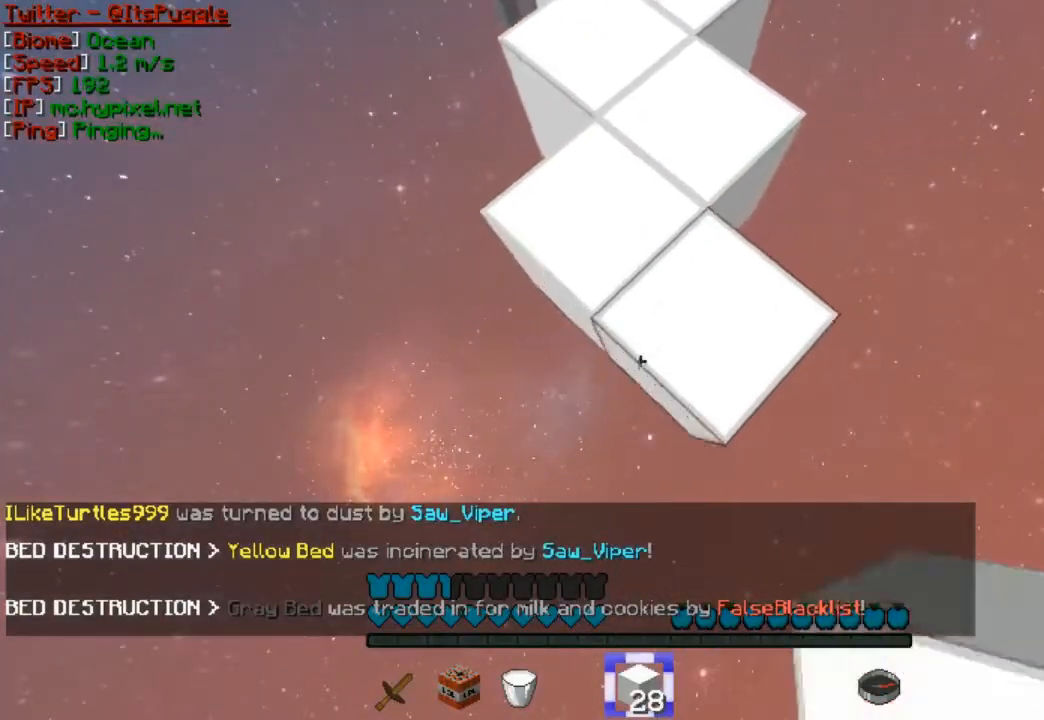
{"keys": ["s"], "mouse": ["right"], "events": [[33, "a", "up"], [267, "d", "down"], [433, "d", "up"]]}
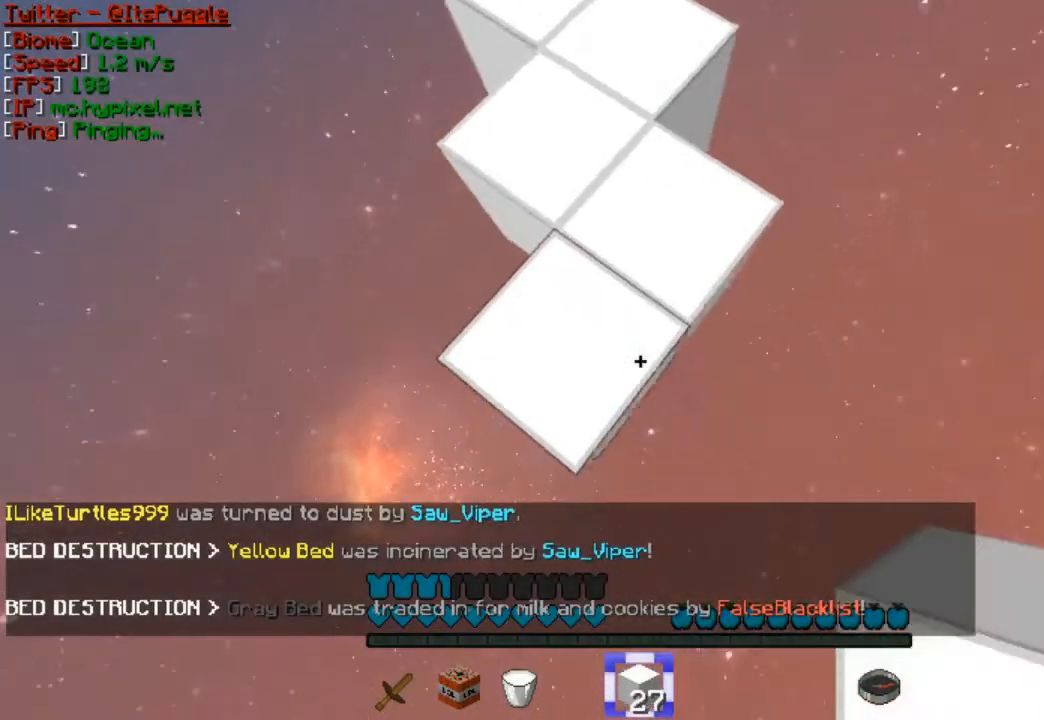
{"keys": ["s"], "mouse": ["right"], "events": [[233, "a", "down"], [367, "a", "up"]]}
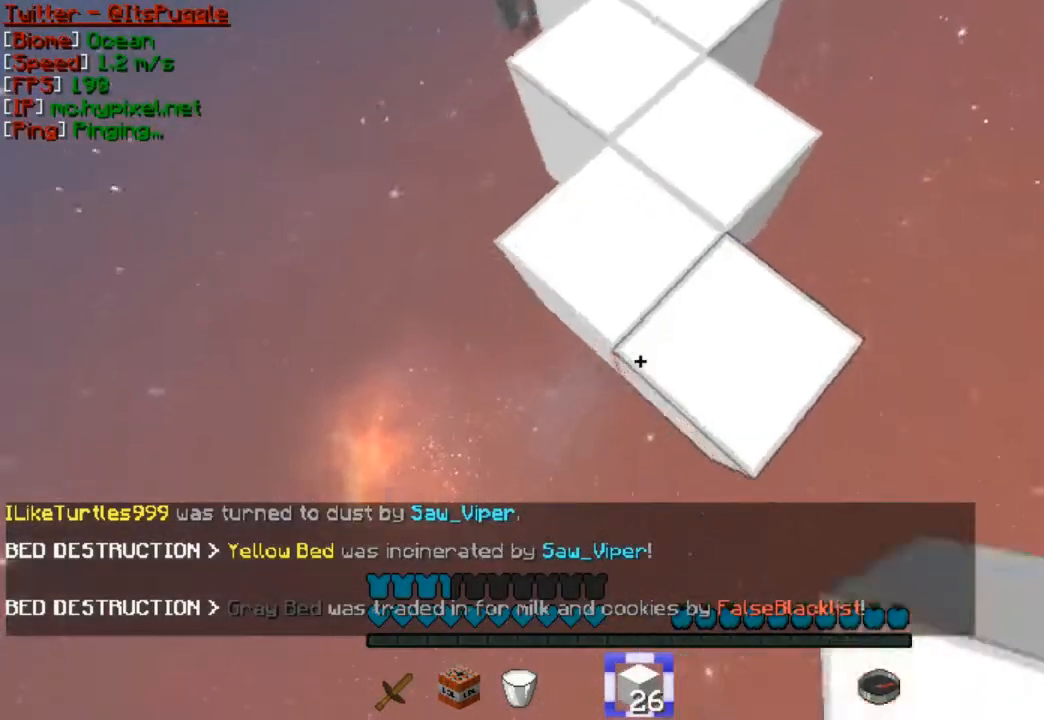
{"keys": ["d", "s"], "mouse": ["right"], "events": [[67, "d", "down"], [233, "d", "up"], [500, "d", "down"]]}
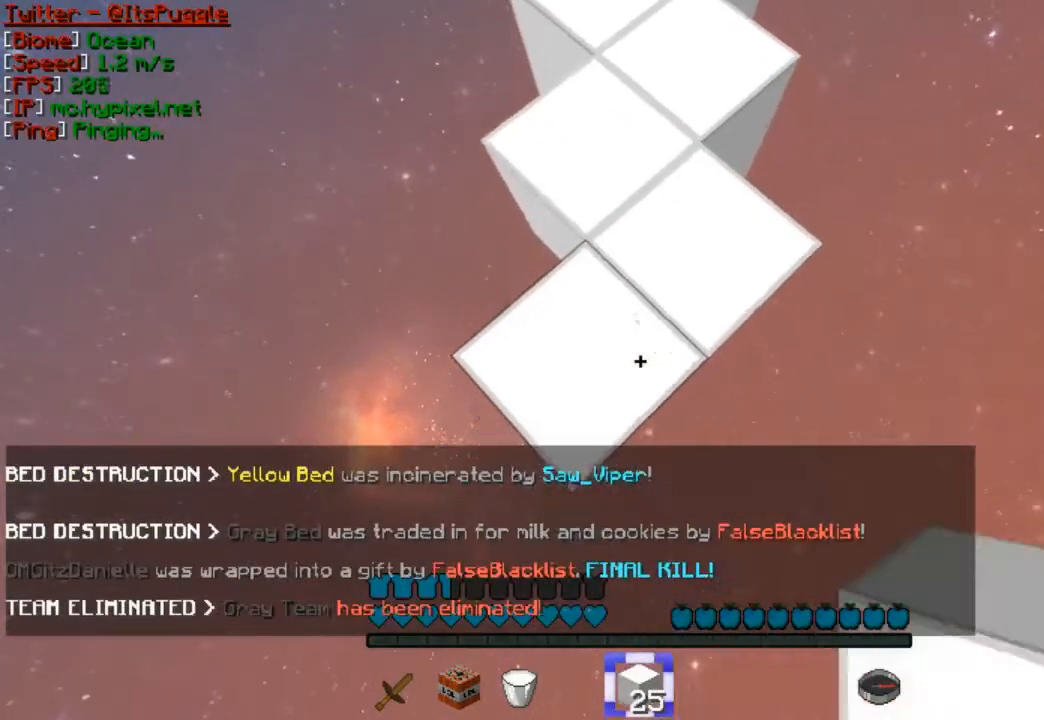
{"keys": ["s"], "mouse": ["right"], "events": [[100, "d", "up"], [200, "a", "down"], [267, "a", "up"]]}
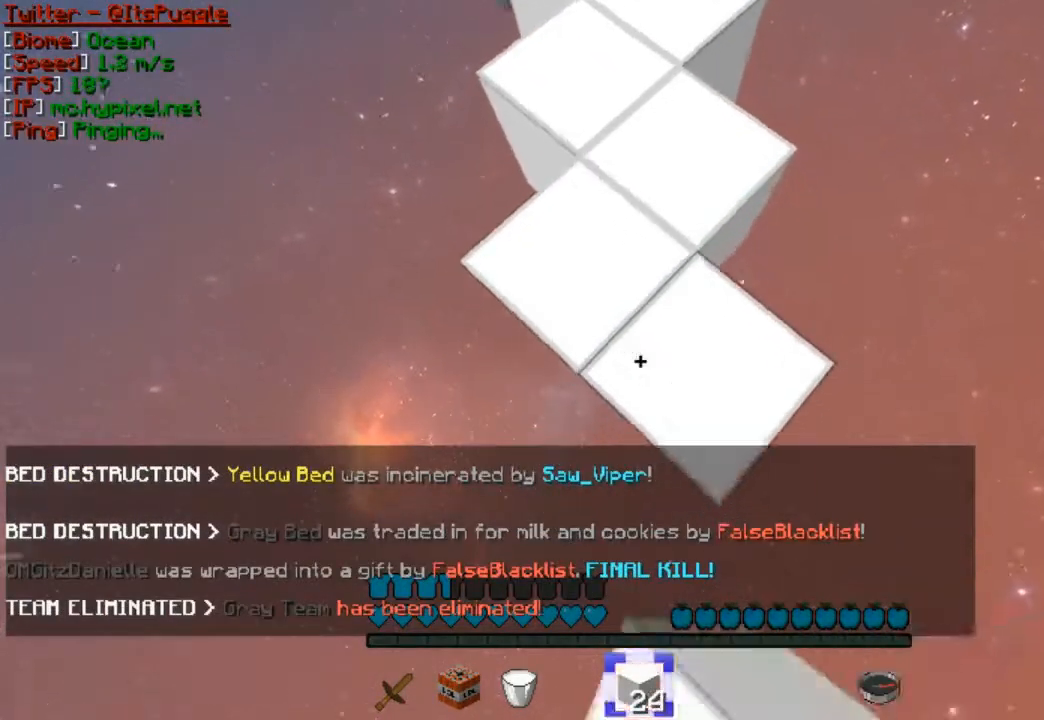
{"keys": ["s"], "mouse": ["right"], "events": []}
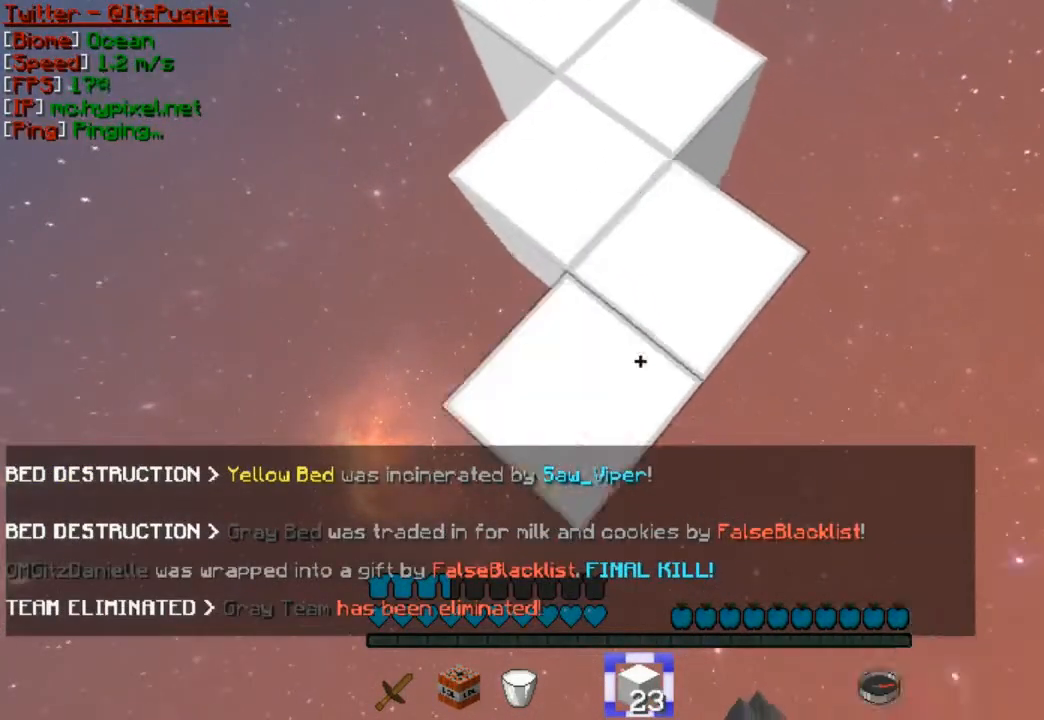
{"keys": ["s"], "mouse": ["right"], "events": []}
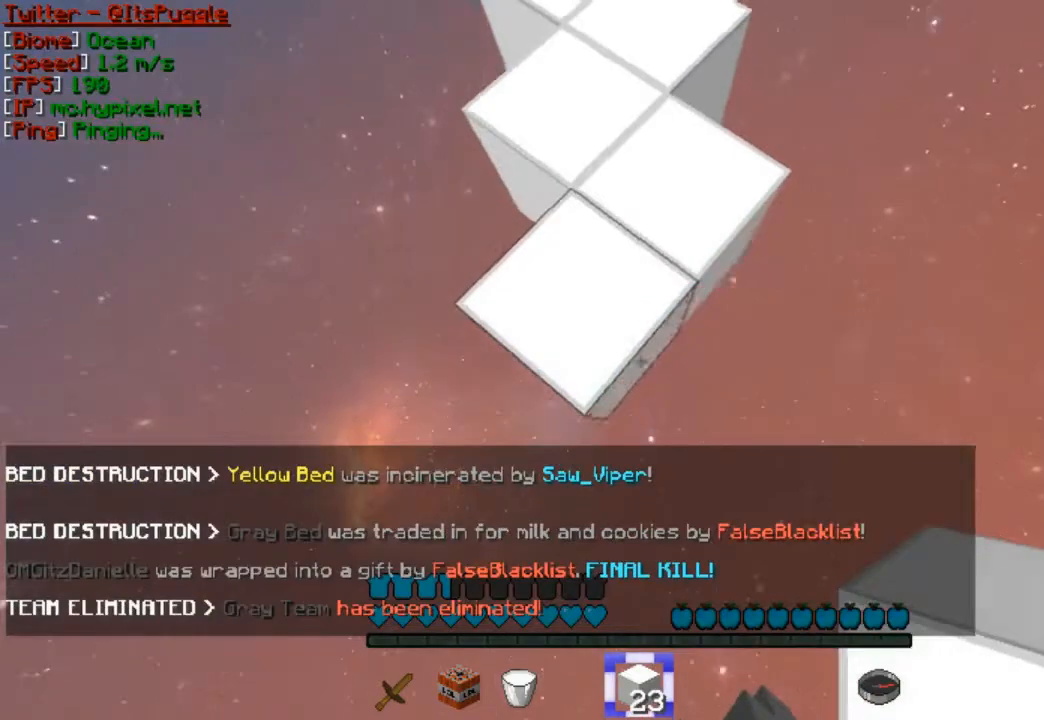
{"keys": ["s"], "mouse": ["right"], "events": []}
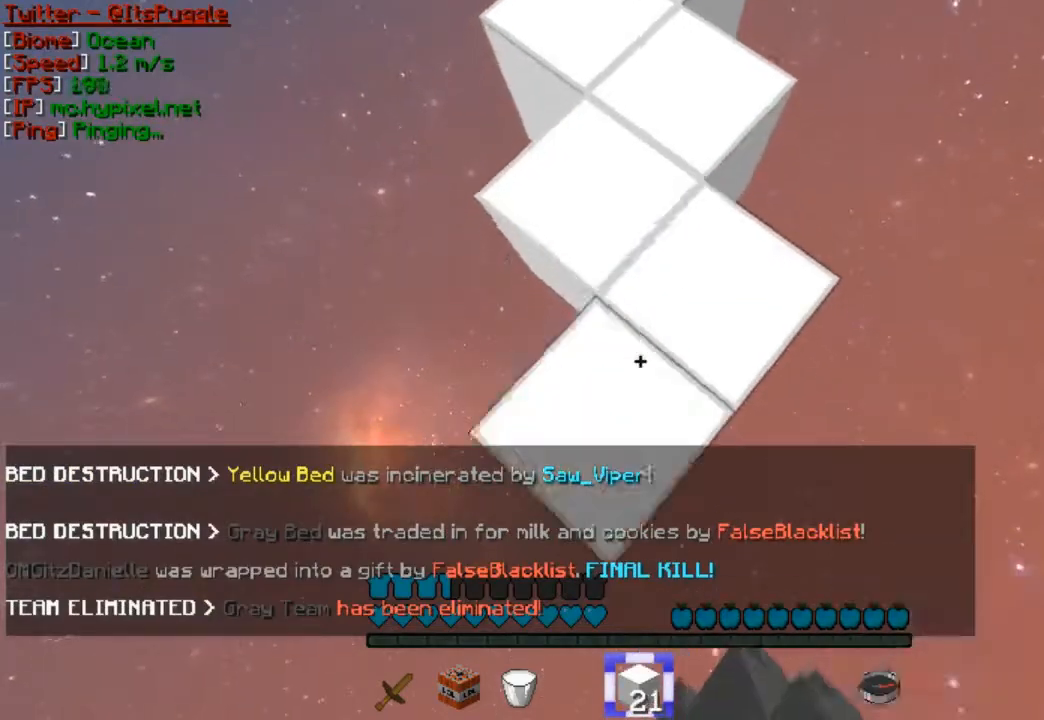
{"keys": ["s"], "mouse": [], "events": [[133, "d", "down"], [267, "d", "up"], [267, "mouse_right", "up"]]}
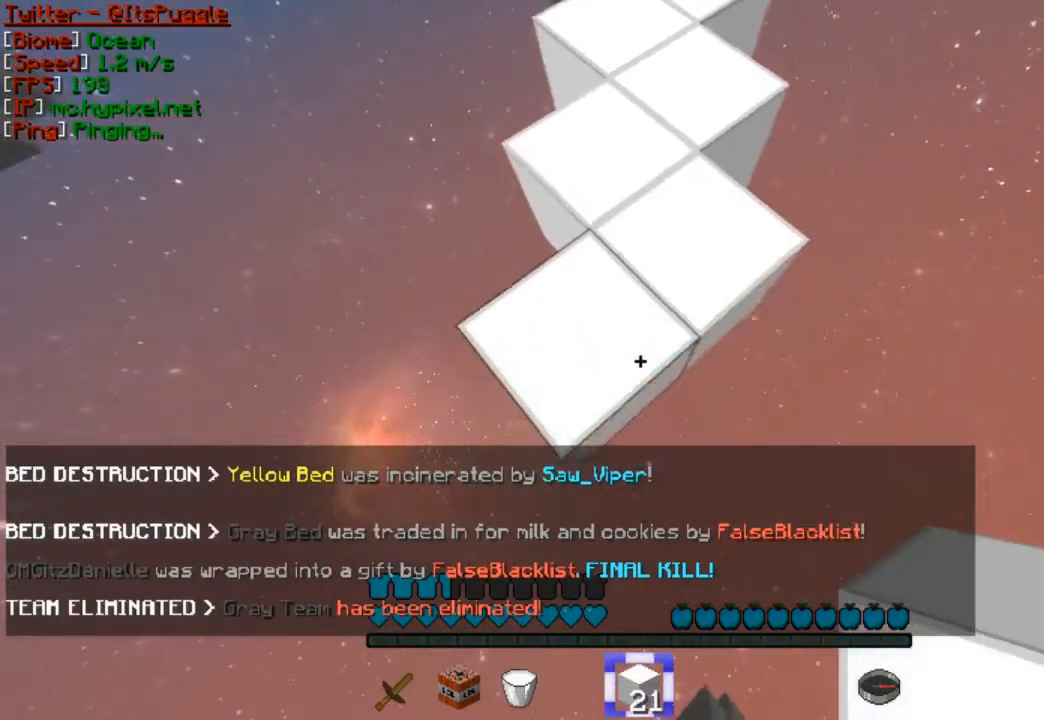
{"keys": ["s"], "mouse": ["right"], "events": [[33, "mouse_right", "down"]]}
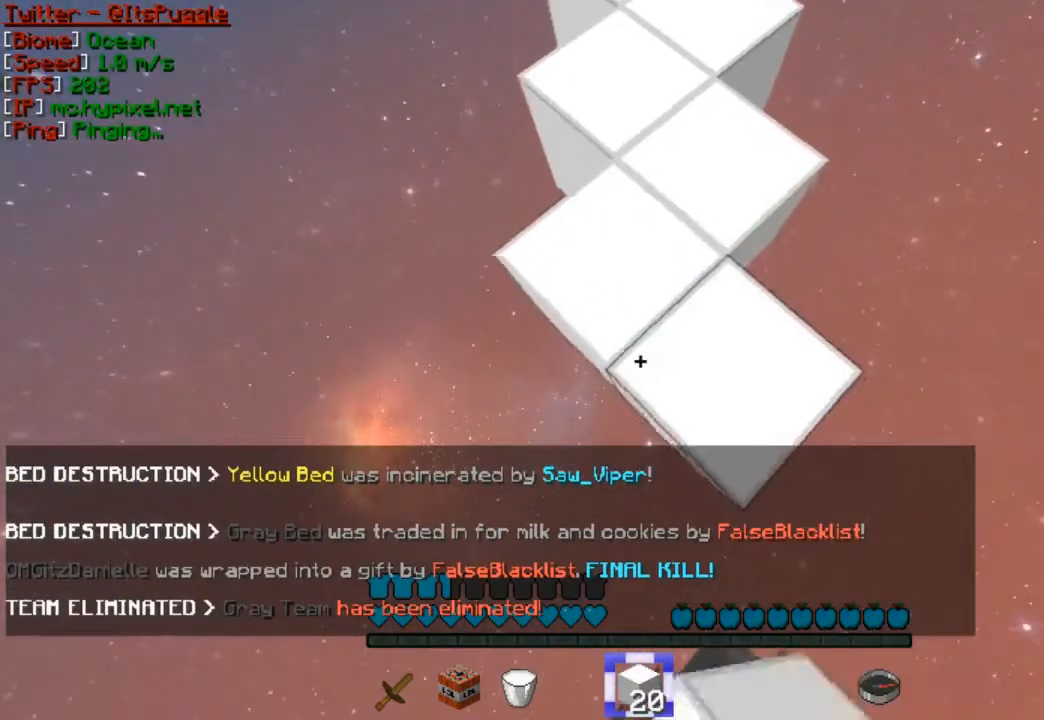
{"keys": ["s"], "mouse": ["right"], "events": [[300, "d", "down"], [433, "d", "up"]]}
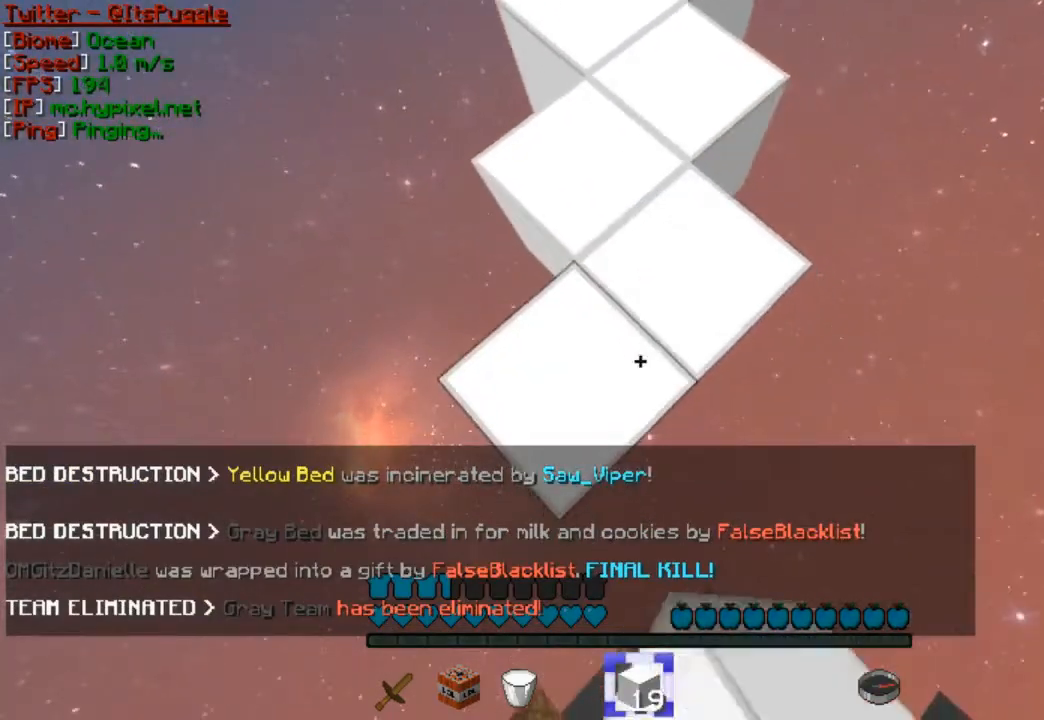
{"keys": ["d", "s"], "mouse": ["right"], "events": [[33, "d", "down"]]}
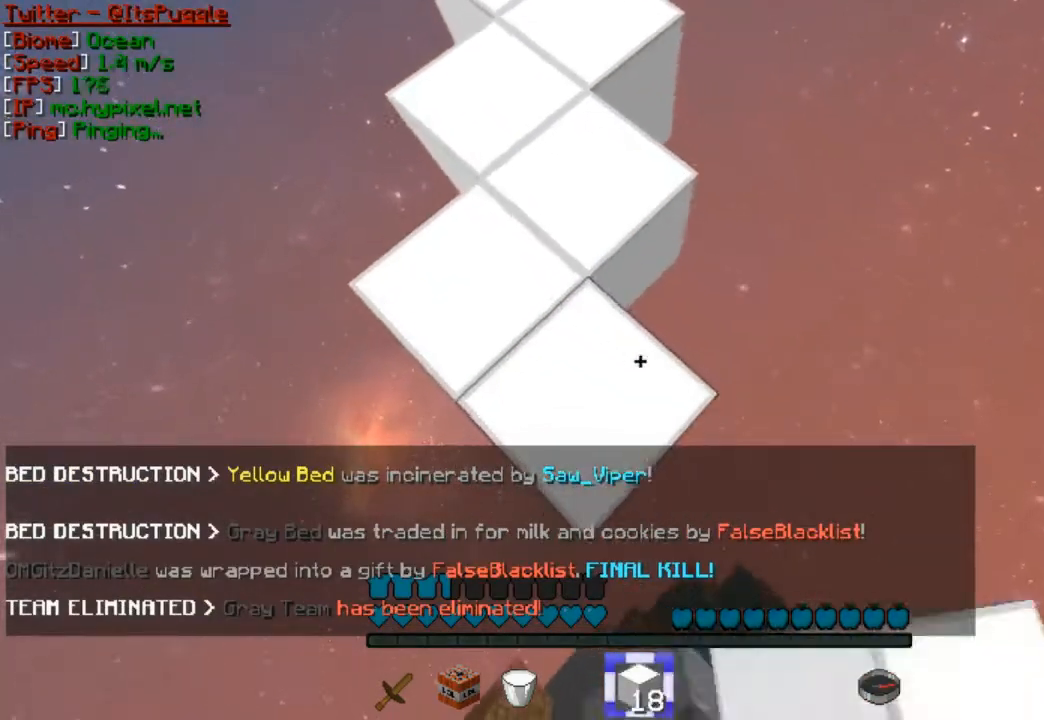
{"keys": ["a", "s"], "mouse": [], "events": [[367, "a", "down"], [367, "d", "up"], [467, "mouse_right", "up"]]}
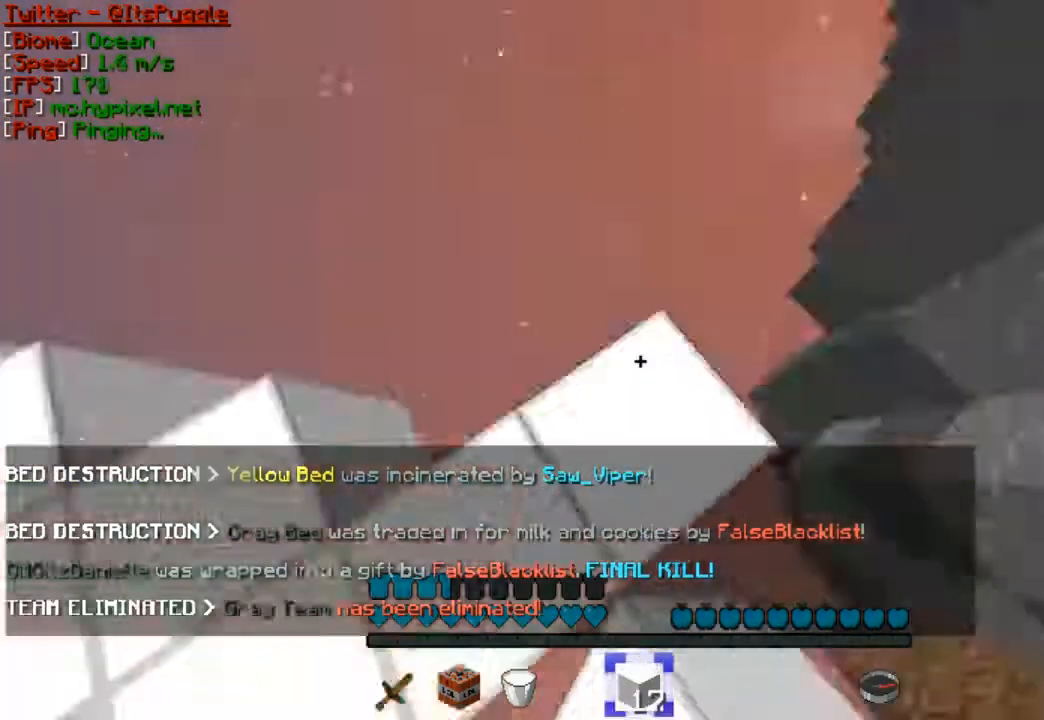
{"keys": [], "mouse": [], "events": [[300, "s", "up"], [333, "a", "up"]]}
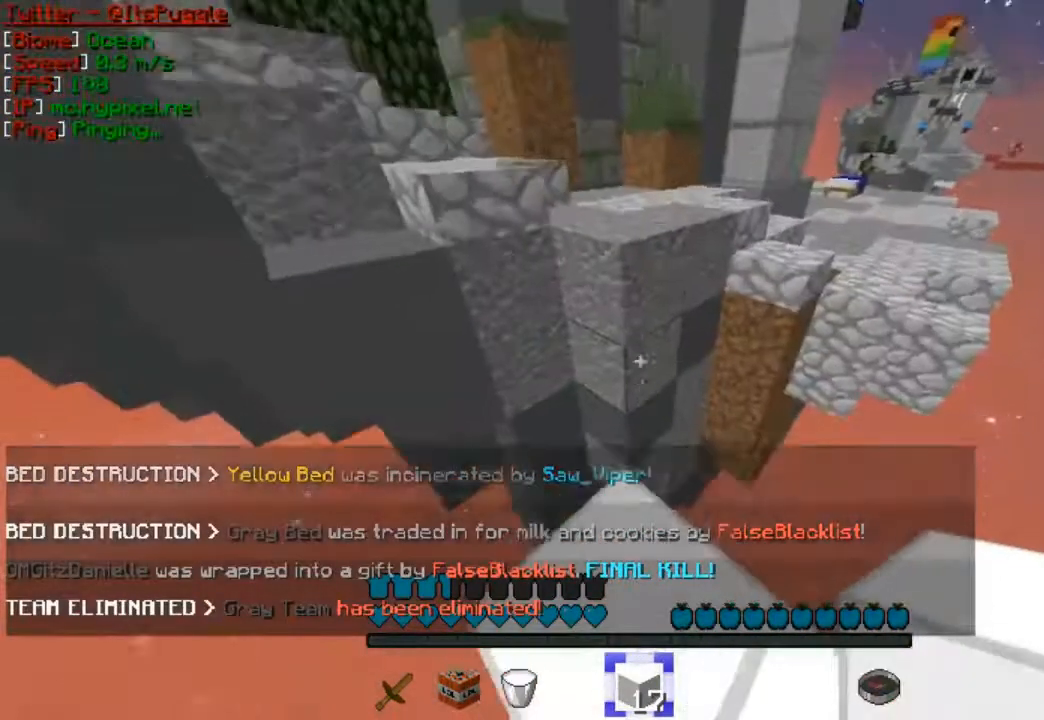
{"keys": [], "mouse": [], "events": [[233, "mouse_right", "down"], [333, "mouse_right", "up"], [400, "mouse_right", "down"], [500, "mouse_right", "up"]]}